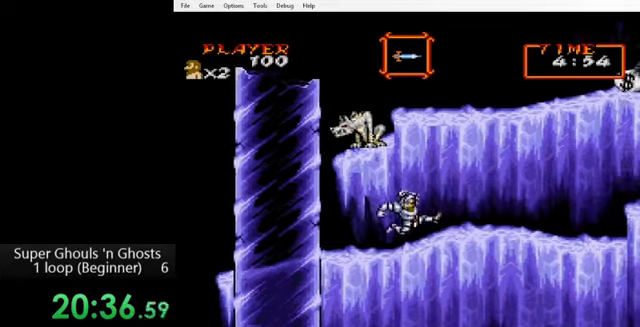
Gameplay with a controller (Nintendo layout); each line is a JSON object with the inputs held at the frame after it. "events" lists button and stick changes between this image and that frame as [ms after this image, input, new state], when the widget could be followed in between. Not read: L3 R3.
{"buttons": ["Y", "DPAD_LEFT"], "events": [[80, "B", "up"], [200, "B", "down"], [400, "DPAD_UP", "down"], [440, "DPAD_LEFT", "down"], [440, "DPAD_RIGHT", "up"], [440, "DPAD_UP", "up"], [480, "B", "up"], [480, "Y", "down"]]}
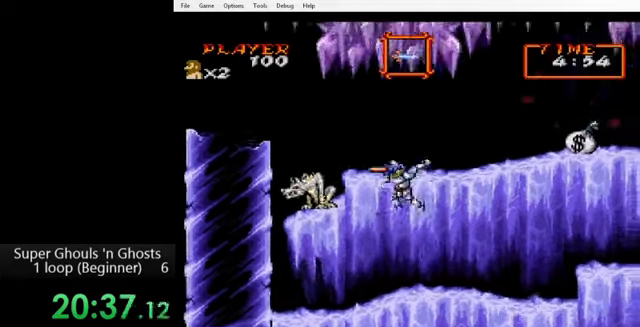
{"buttons": ["A"], "events": [[40, "Y", "up"], [120, "Y", "down"], [160, "A", "down"], [160, "Y", "up"], [240, "Y", "down"], [280, "A", "up"], [320, "A", "down"], [320, "Y", "up"], [400, "A", "up"], [400, "Y", "down"], [440, "A", "down"], [440, "DPAD_LEFT", "up"], [480, "Y", "up"]]}
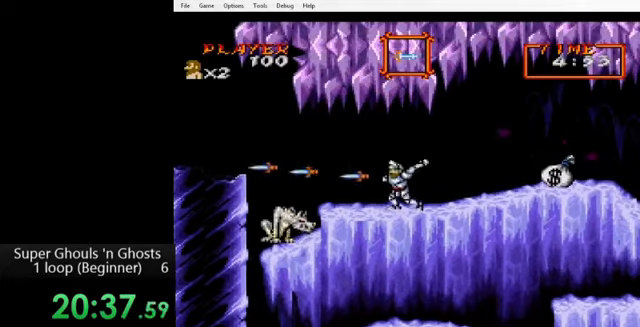
{"buttons": ["A", "DPAD_DOWN"], "events": [[80, "A", "up"], [80, "Y", "down"], [120, "Y", "up"], [240, "DPAD_DOWN", "down"], [360, "Y", "down"], [440, "A", "down"], [440, "Y", "up"]]}
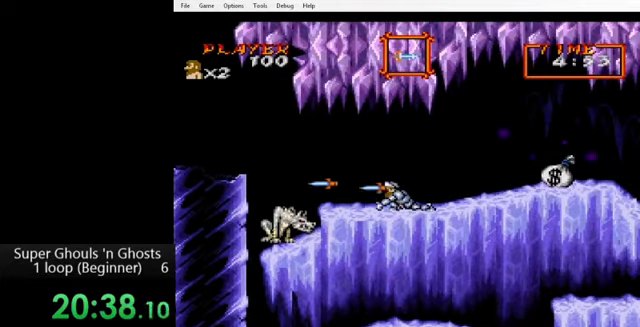
{"buttons": ["A", "DPAD_DOWN"], "events": [[40, "A", "up"], [40, "Y", "down"], [120, "A", "down"], [120, "Y", "up"], [160, "Y", "down"], [200, "A", "up"], [280, "A", "down"], [280, "Y", "up"], [360, "A", "up"], [360, "Y", "down"], [440, "A", "down"], [440, "Y", "up"]]}
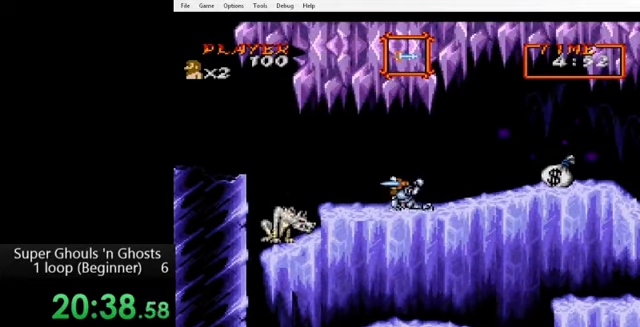
{"buttons": ["DPAD_RIGHT"], "events": [[40, "Y", "down"], [80, "A", "up"], [160, "A", "down"], [160, "Y", "up"], [240, "A", "up"], [240, "Y", "down"], [360, "A", "down"], [360, "Y", "up"], [400, "A", "up"], [440, "DPAD_DOWN", "up"], [440, "DPAD_RIGHT", "down"], [480, "DPAD_RIGHT", "up"], [520, "DPAD_RIGHT", "down"]]}
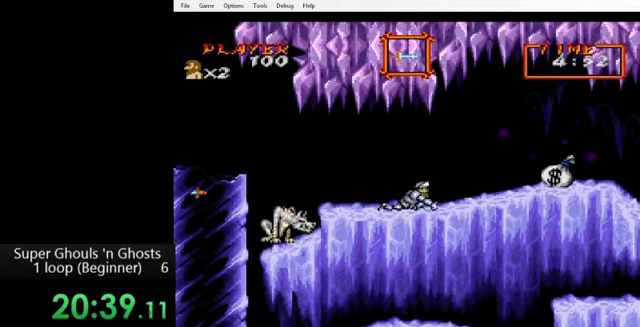
{"buttons": ["DPAD_LEFT"], "events": [[440, "DPAD_RIGHT", "up"], [480, "DPAD_LEFT", "down"]]}
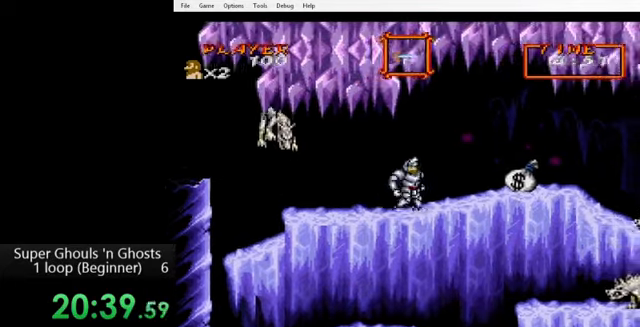
{"buttons": ["DPAD_RIGHT"], "events": [[120, "DPAD_LEFT", "up"], [200, "DPAD_RIGHT", "down"]]}
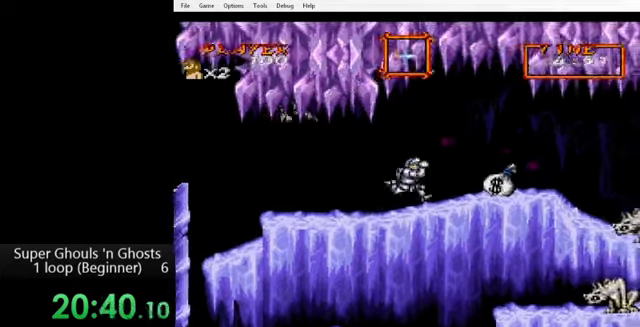
{"buttons": ["Y"], "events": [[200, "DPAD_LEFT", "down"], [200, "DPAD_RIGHT", "up"], [320, "DPAD_LEFT", "up"], [320, "Y", "down"], [400, "A", "down"], [400, "Y", "up"], [440, "A", "up"], [480, "Y", "down"]]}
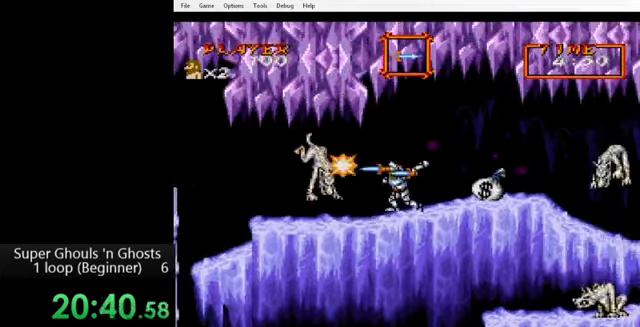
{"buttons": ["DPAD_LEFT"], "events": [[40, "A", "down"], [40, "Y", "up"], [120, "Y", "down"], [160, "A", "up"], [200, "A", "down"], [200, "Y", "up"], [240, "DPAD_LEFT", "down"], [280, "A", "up"]]}
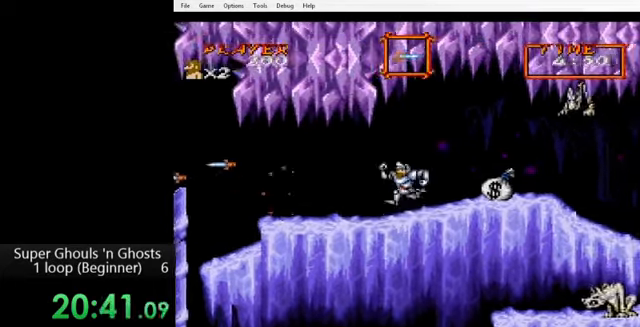
{"buttons": ["DPAD_LEFT"], "events": []}
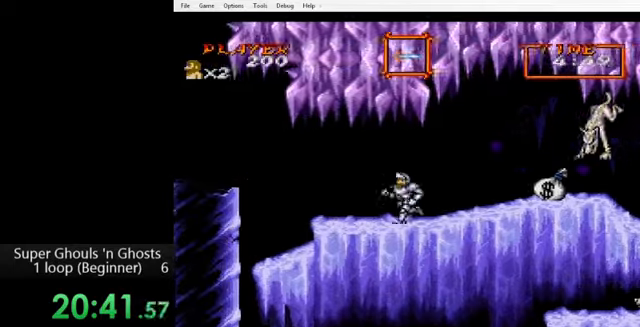
{"buttons": ["A"], "events": [[40, "DPAD_UP", "down"], [80, "DPAD_LEFT", "up"], [80, "DPAD_RIGHT", "down"], [80, "DPAD_UP", "up"], [120, "A", "down"], [160, "DPAD_RIGHT", "up"], [160, "Y", "down"], [200, "A", "up"], [240, "Y", "up"], [280, "A", "down"], [320, "A", "up"], [320, "Y", "down"], [400, "A", "down"], [400, "Y", "up"], [480, "A", "up"], [480, "Y", "down"], [520, "A", "down"], [520, "Y", "up"]]}
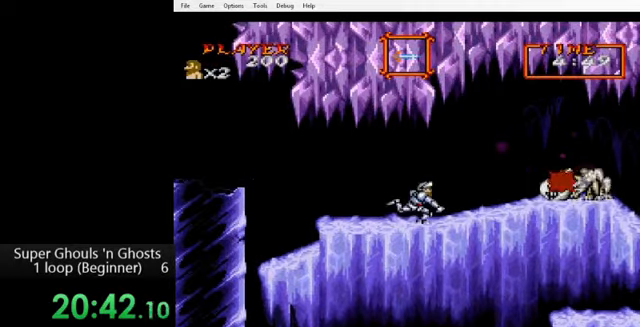
{"buttons": ["DPAD_LEFT"], "events": [[80, "A", "up"], [80, "Y", "down"], [160, "DPAD_LEFT", "down"], [160, "Y", "up"]]}
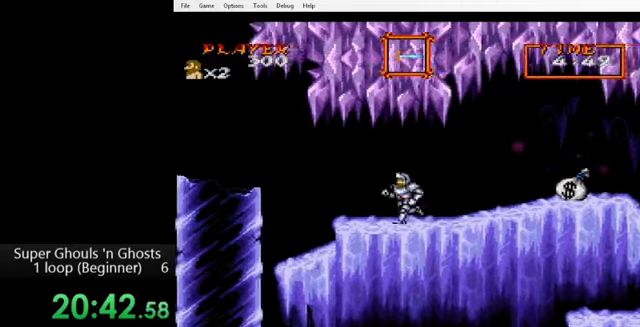
{"buttons": ["DPAD_LEFT"], "events": []}
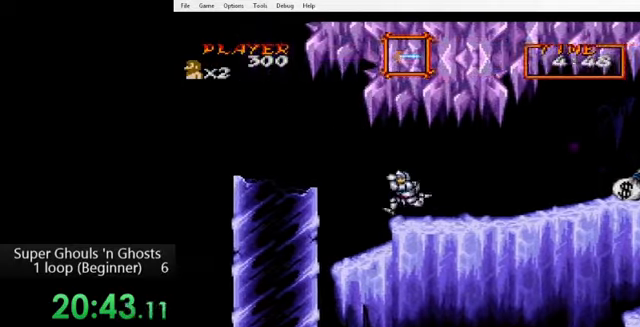
{"buttons": ["DPAD_LEFT"], "events": []}
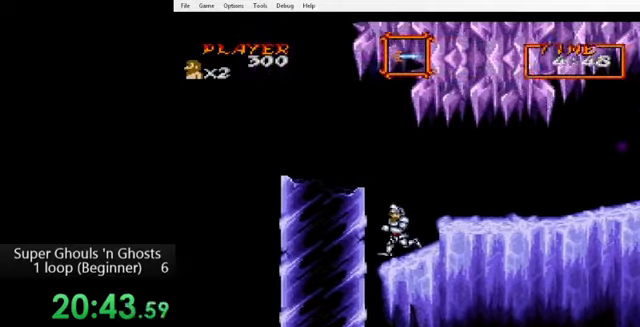
{"buttons": [], "events": [[480, "DPAD_UP", "down"], [520, "DPAD_LEFT", "up"], [520, "DPAD_UP", "up"]]}
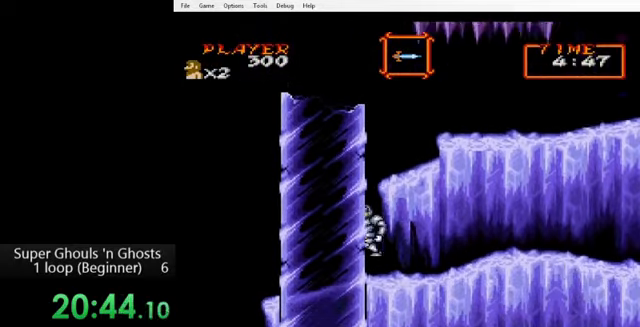
{"buttons": ["DPAD_LEFT"], "events": [[40, "DPAD_RIGHT", "down"], [240, "DPAD_RIGHT", "up"], [360, "DPAD_LEFT", "down"]]}
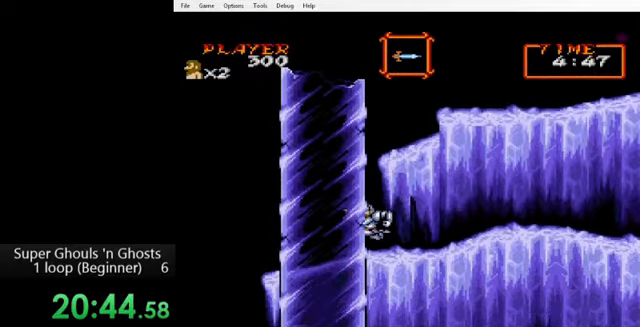
{"buttons": ["DPAD_RIGHT"], "events": [[320, "DPAD_LEFT", "up"], [360, "DPAD_RIGHT", "down"], [400, "B", "down"], [440, "B", "up"]]}
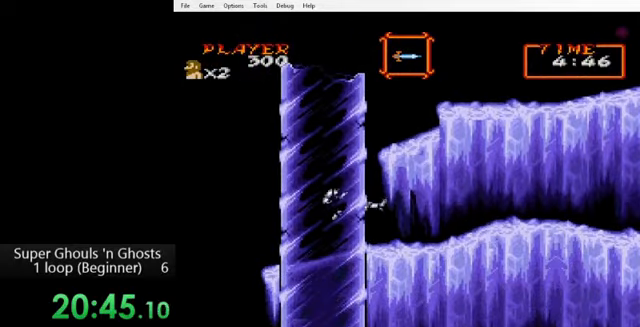
{"buttons": ["DPAD_RIGHT"], "events": [[40, "B", "down"], [400, "B", "up"]]}
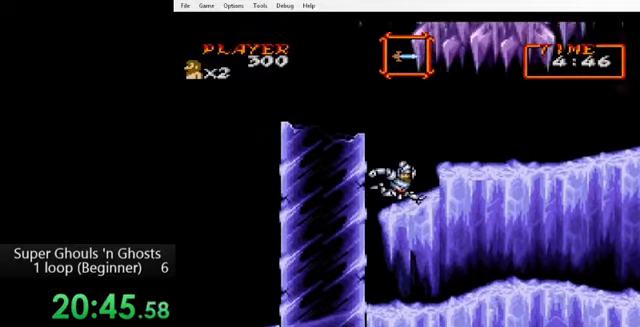
{"buttons": ["DPAD_LEFT"], "events": [[200, "DPAD_LEFT", "down"], [200, "DPAD_RIGHT", "up"], [400, "B", "down"], [480, "B", "up"]]}
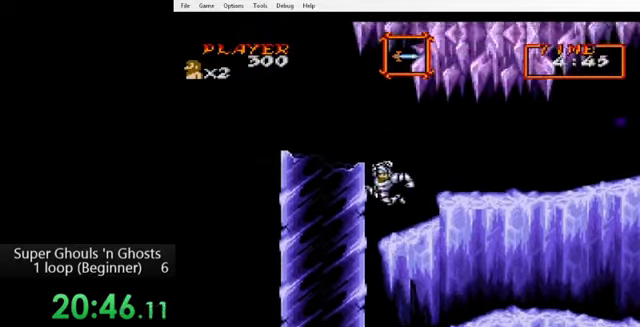
{"buttons": ["DPAD_RIGHT"], "events": [[400, "DPAD_LEFT", "up"], [440, "DPAD_RIGHT", "down"]]}
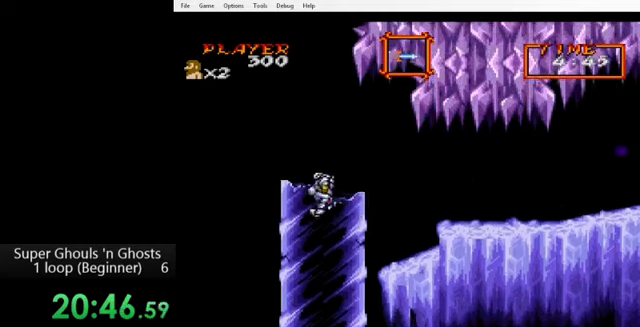
{"buttons": ["DPAD_RIGHT"], "events": [[320, "B", "down"], [480, "B", "up"]]}
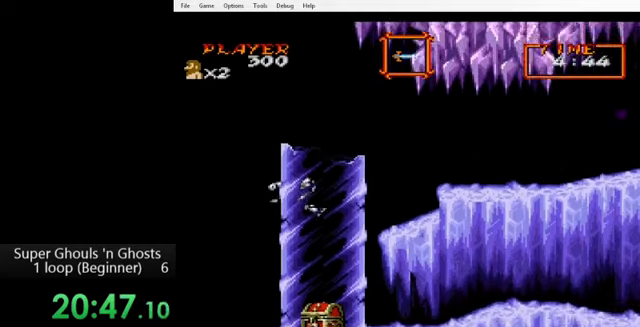
{"buttons": ["DPAD_LEFT"], "events": [[240, "DPAD_LEFT", "down"], [240, "DPAD_RIGHT", "up"]]}
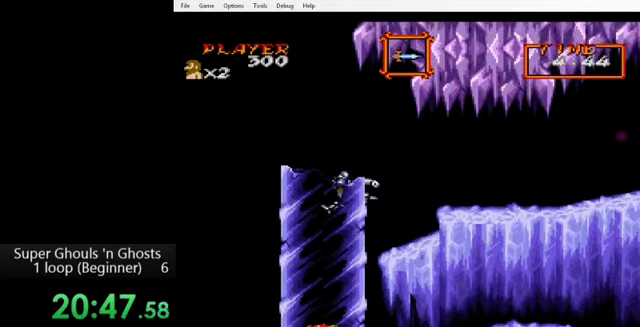
{"buttons": ["DPAD_RIGHT"], "events": [[480, "DPAD_LEFT", "up"], [480, "DPAD_RIGHT", "down"]]}
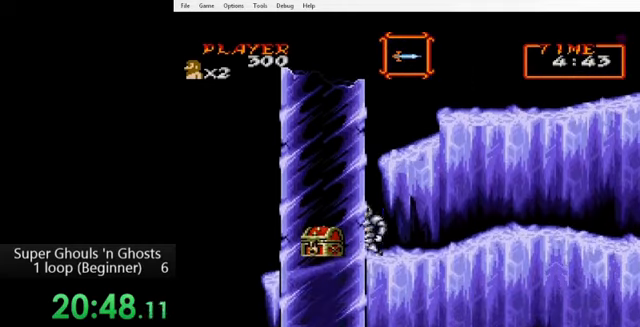
{"buttons": ["A", "DPAD_DOWN", "DPAD_LEFT"], "events": [[160, "DPAD_DOWN", "down"], [160, "DPAD_RIGHT", "up"], [200, "DPAD_LEFT", "down"], [360, "Y", "down"], [440, "A", "down"], [440, "Y", "up"]]}
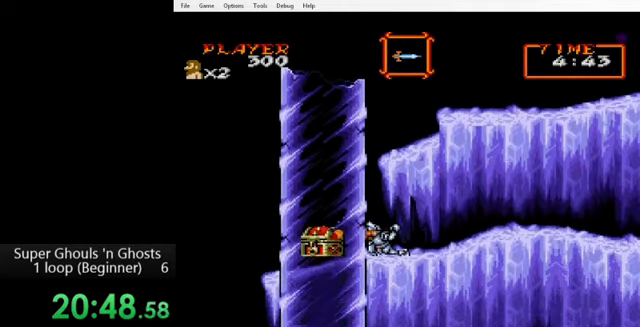
{"buttons": [], "events": [[40, "A", "up"], [40, "Y", "down"], [120, "A", "down"], [120, "Y", "up"], [160, "A", "up"], [160, "Y", "down"], [240, "A", "down"], [240, "Y", "up"], [320, "A", "up"], [440, "DPAD_DOWN", "up"], [440, "DPAD_LEFT", "up"]]}
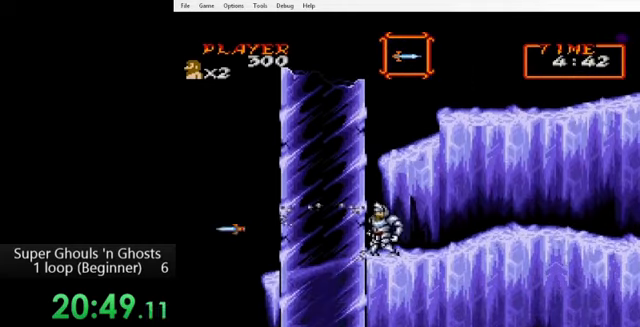
{"buttons": ["DPAD_RIGHT"], "events": [[120, "DPAD_RIGHT", "down"]]}
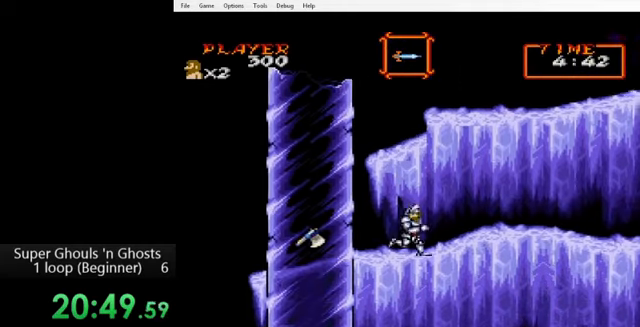
{"buttons": ["DPAD_RIGHT"], "events": [[240, "B", "down"], [320, "B", "up"]]}
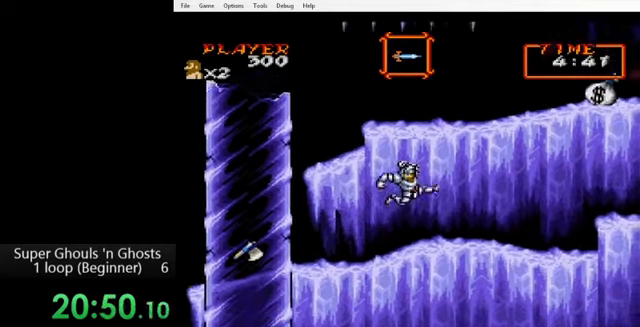
{"buttons": ["DPAD_RIGHT"], "events": []}
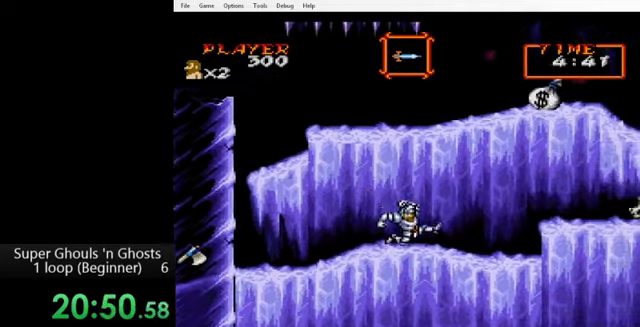
{"buttons": ["DPAD_RIGHT"], "events": [[80, "A", "down"], [120, "Y", "down"], [160, "A", "up"], [200, "Y", "up"], [240, "A", "down"], [320, "A", "up"], [320, "Y", "down"], [360, "Y", "up"], [400, "A", "down"], [440, "Y", "down"], [480, "A", "up"], [520, "Y", "up"]]}
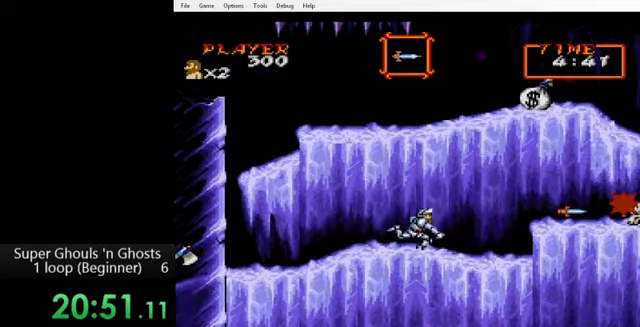
{"buttons": ["DPAD_RIGHT"], "events": []}